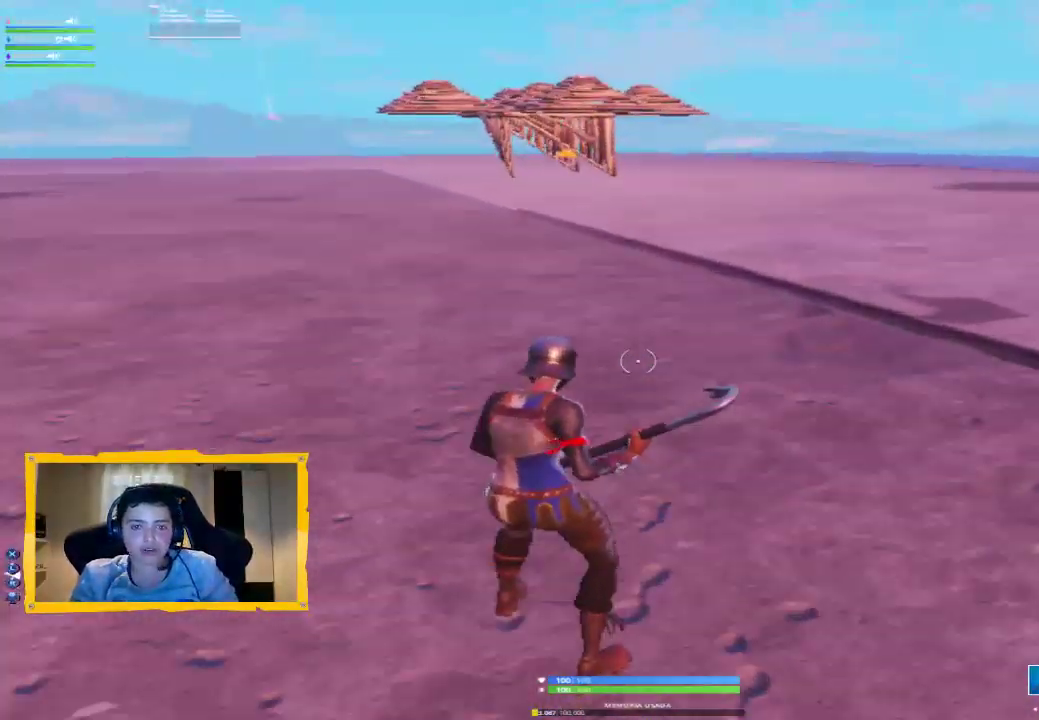
Gameplay with a controller (PlayStation layout); each line is a JSON object with the inputs held at the frame after it. "events" lists button and stick changes between this image and that frame as [ms after this image, input, new state], when the widget could be followed in between.
{"buttons": ["CROSS"], "left_stick": "up", "right_stick": "center", "events": [[33, "CROSS", "down"], [133, "CROSS", "up"], [267, "CROSS", "down"]]}
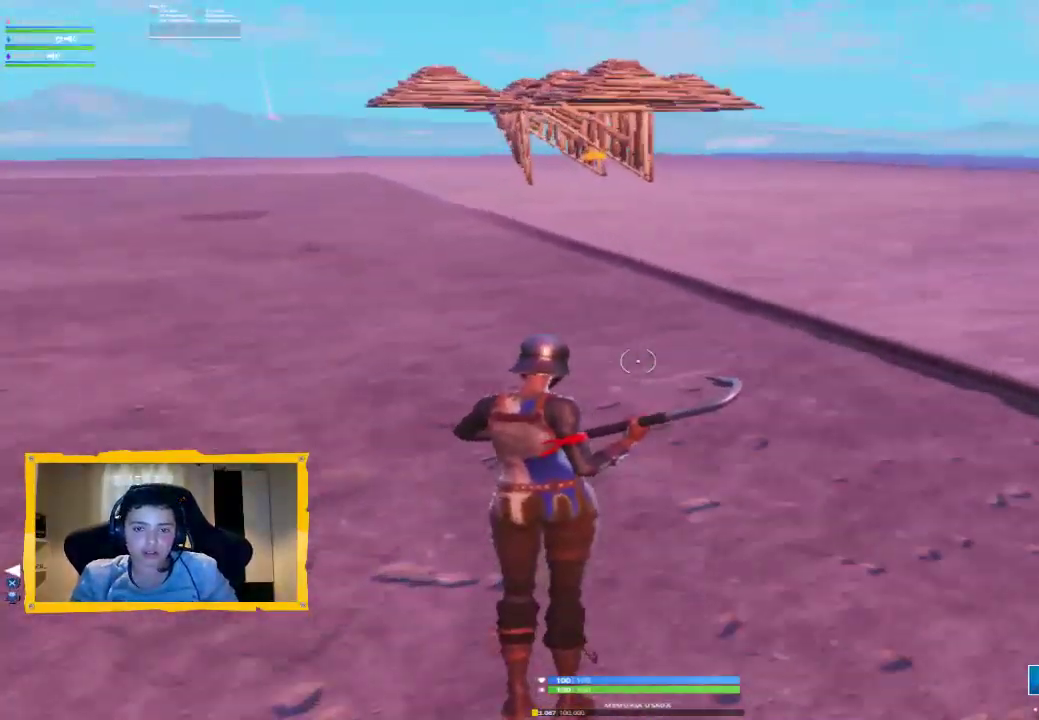
{"buttons": ["CROSS"], "left_stick": "center", "right_stick": "center", "events": [[100, "CROSS", "up"], [233, "CROSS", "down"], [267, "CROSS", "up"], [333, "left_stick", "center"], [367, "CROSS", "down"]]}
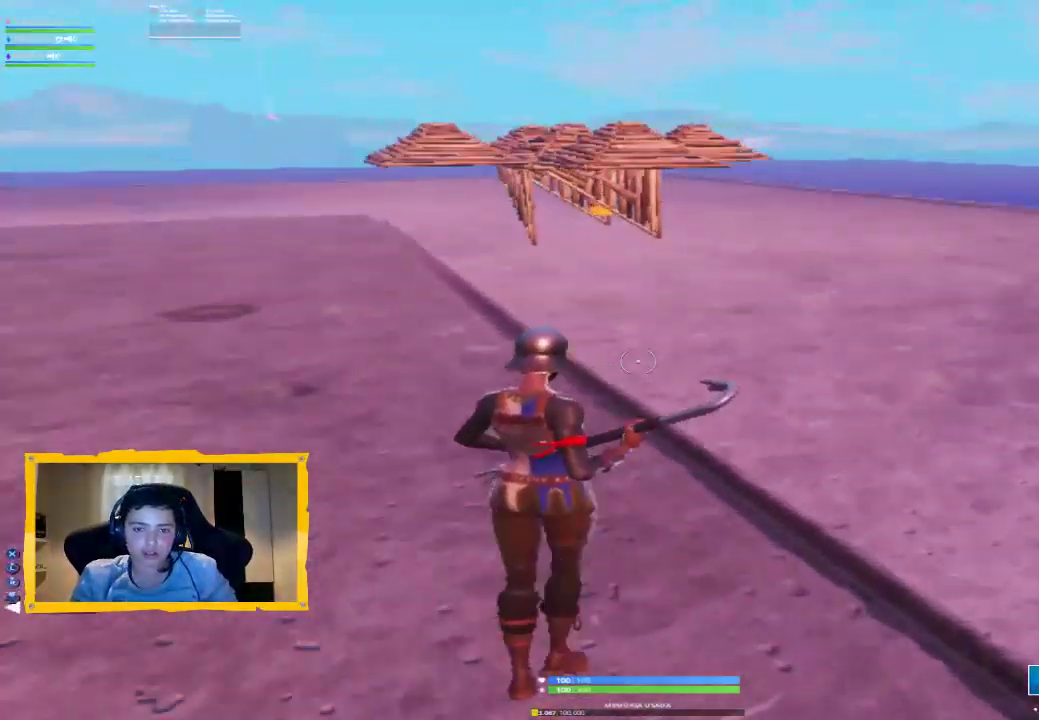
{"buttons": ["CROSS"], "left_stick": "up", "right_stick": "center", "events": [[67, "left_stick", "up"], [133, "CROSS", "up"], [400, "L3", "down"], [500, "CROSS", "down"], [500, "L3", "up"]]}
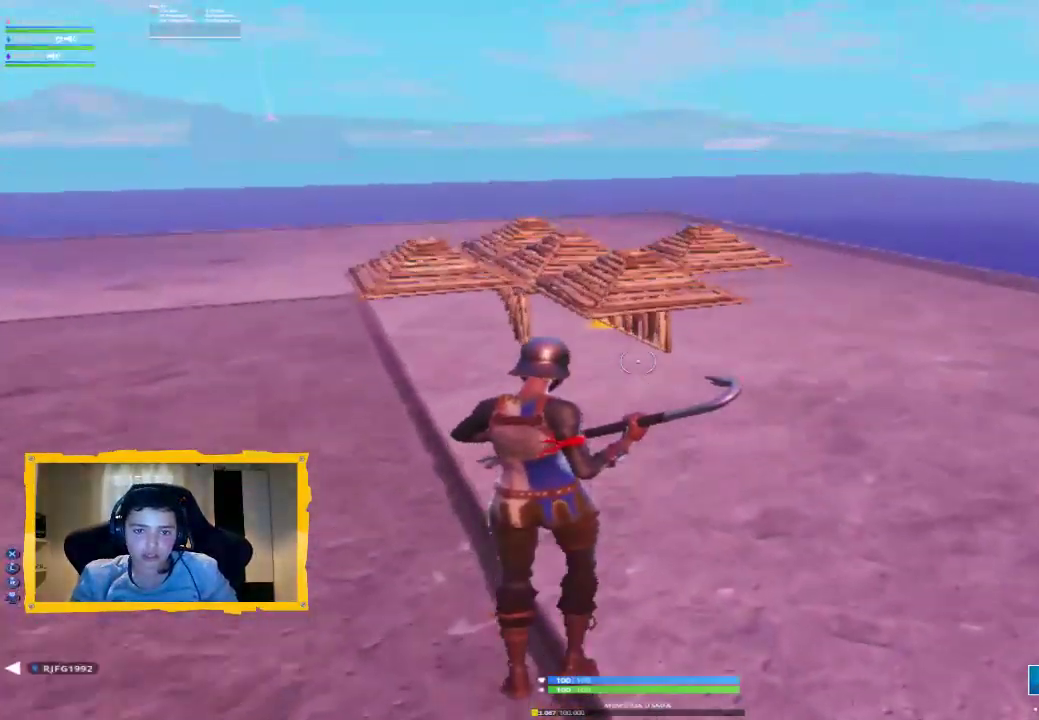
{"buttons": [], "left_stick": "up", "right_stick": "center", "events": [[67, "CROSS", "up"], [233, "CROSS", "down"], [267, "CROSS", "up"], [333, "CROSS", "down"], [400, "CROSS", "up"]]}
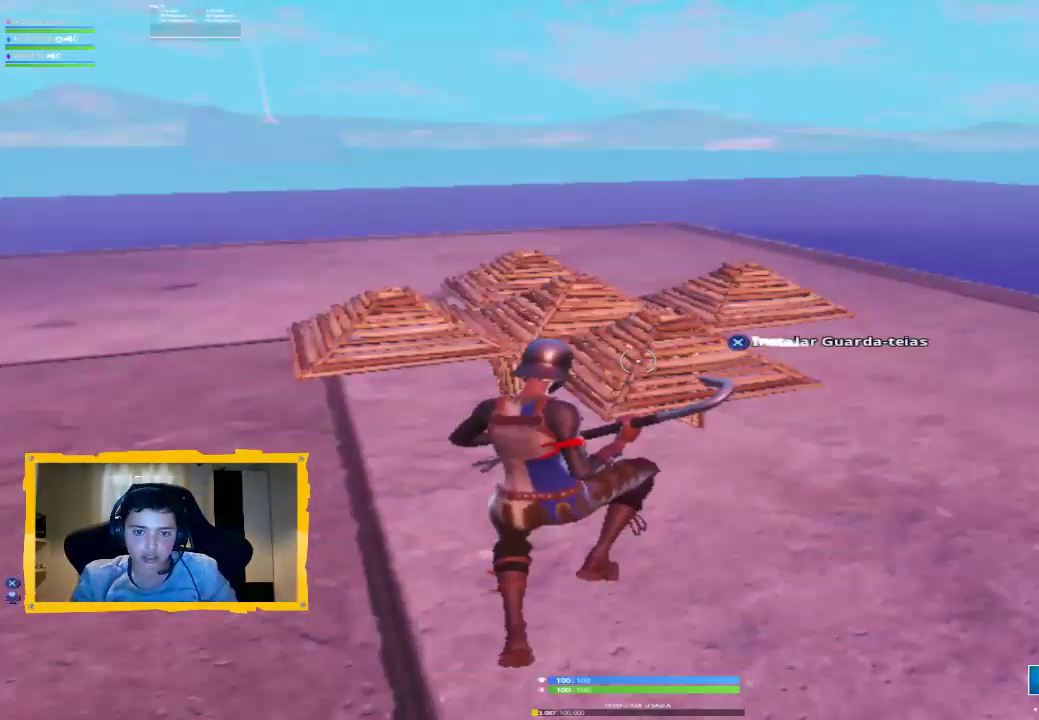
{"buttons": [], "left_stick": "up", "right_stick": "center", "events": [[367, "CROSS", "down"], [433, "CROSS", "up"]]}
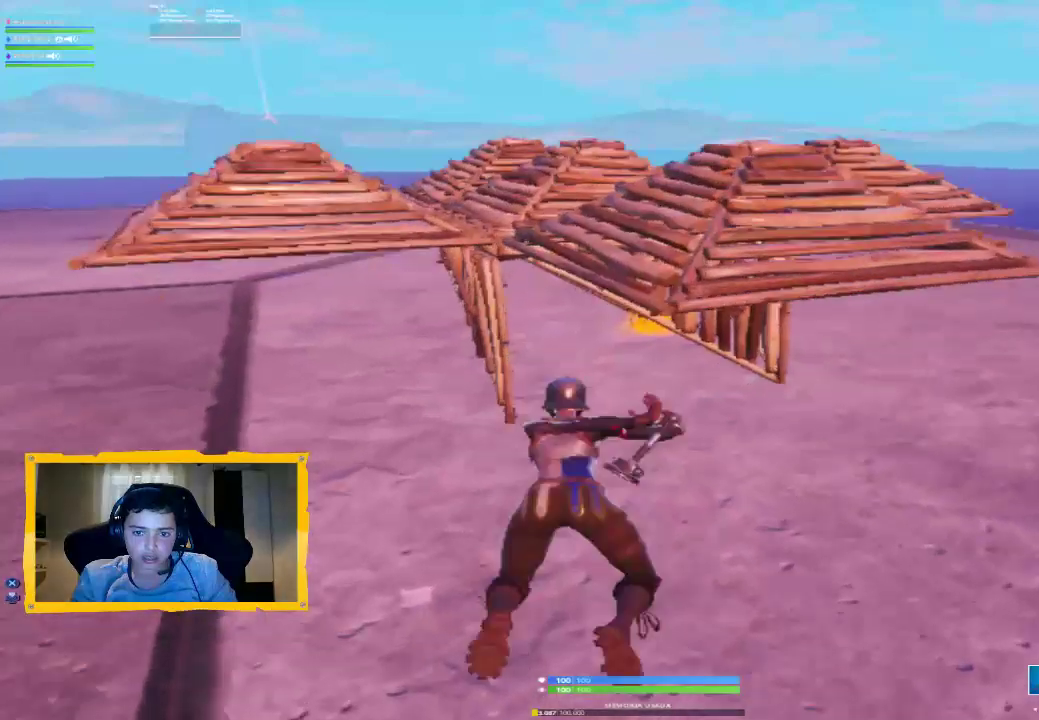
{"buttons": [], "left_stick": "up-right", "right_stick": "center", "events": [[433, "left_stick", "up-right"]]}
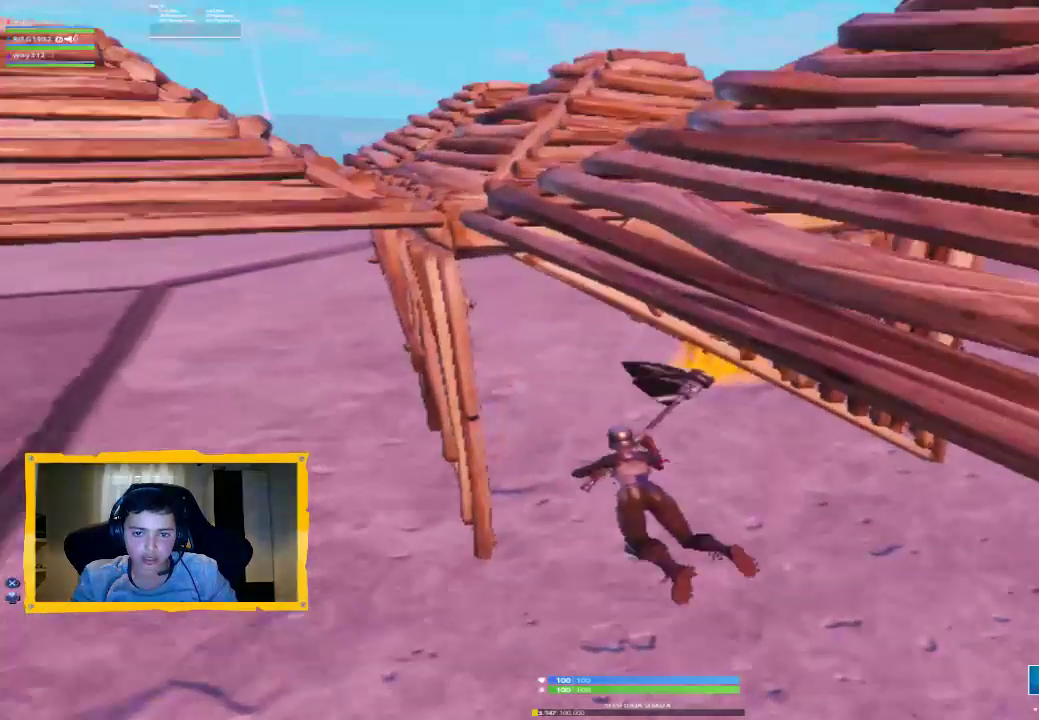
{"buttons": [], "left_stick": "up-left", "right_stick": "center", "events": [[67, "left_stick", "center"], [133, "left_stick", "down-left"], [400, "left_stick", "up-left"]]}
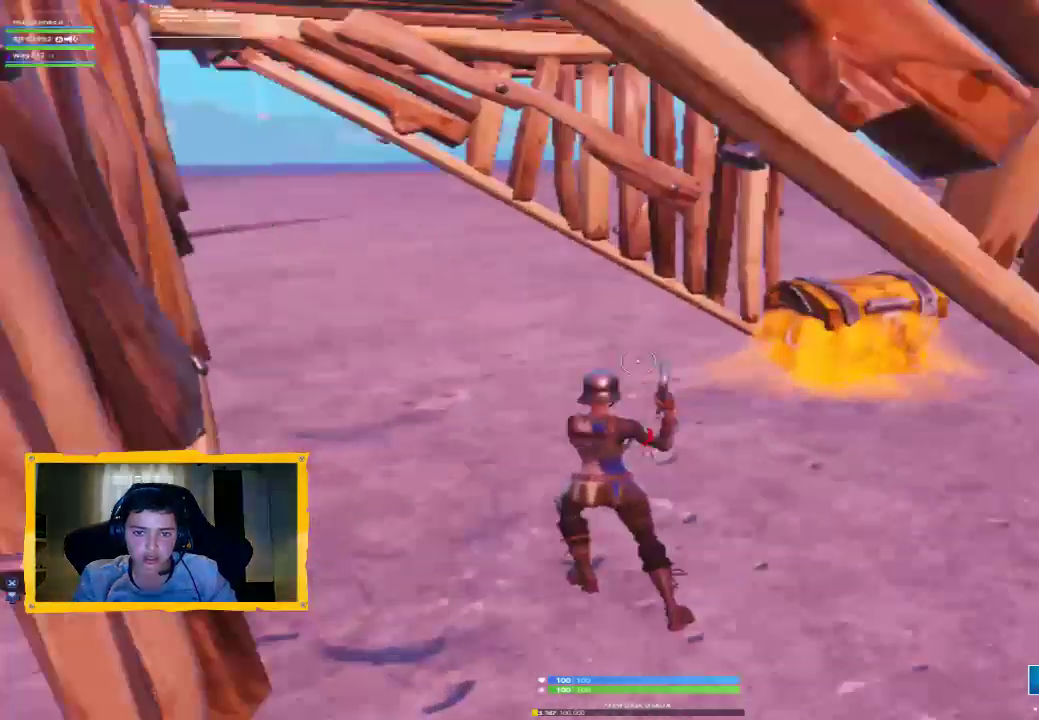
{"buttons": [], "left_stick": "center", "right_stick": "center", "events": [[100, "START", "down"], [133, "left_stick", "center"], [200, "START", "up"]]}
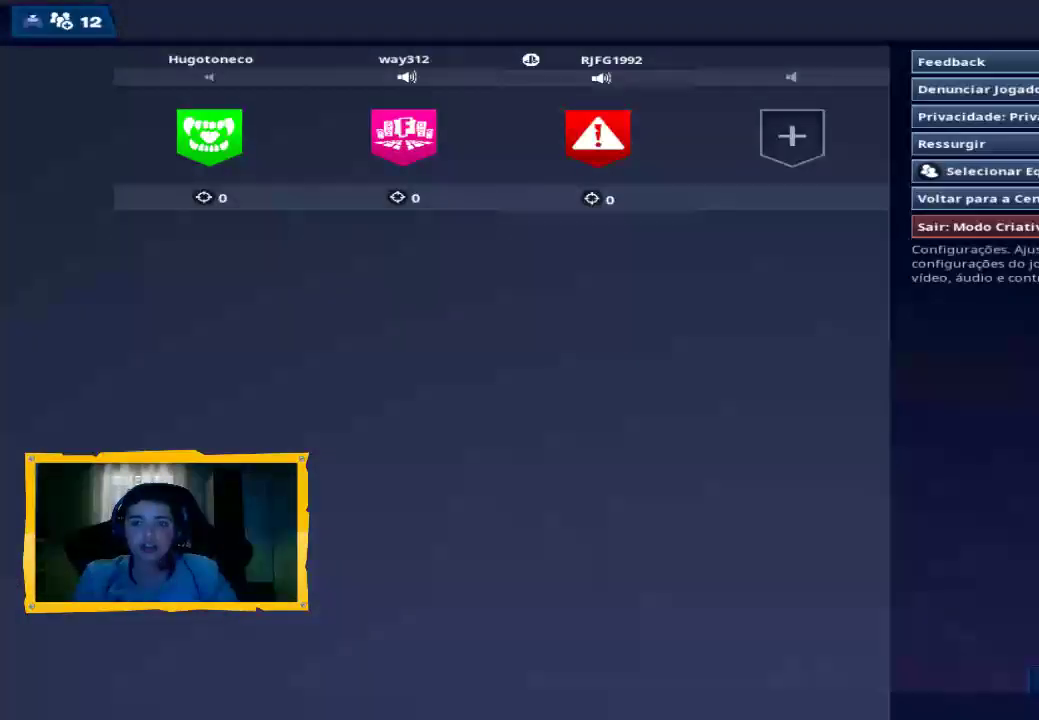
{"buttons": ["CIRCLE"], "left_stick": "center", "right_stick": "center", "events": [[467, "CIRCLE", "down"]]}
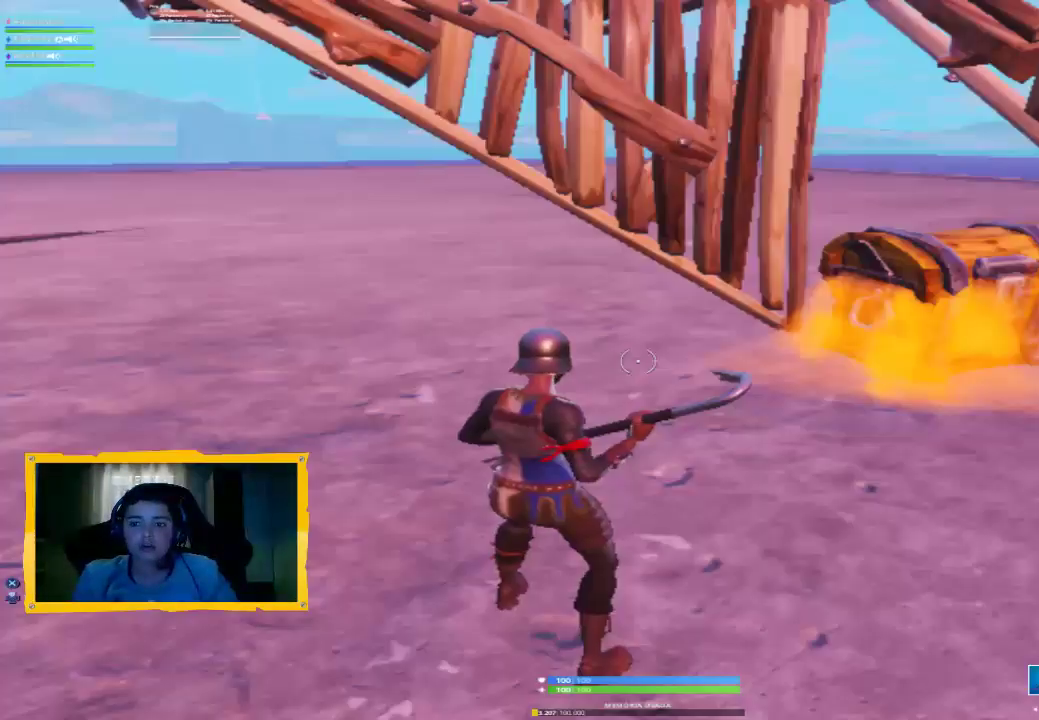
{"buttons": [], "left_stick": "center", "right_stick": "center", "events": [[33, "CIRCLE", "up"]]}
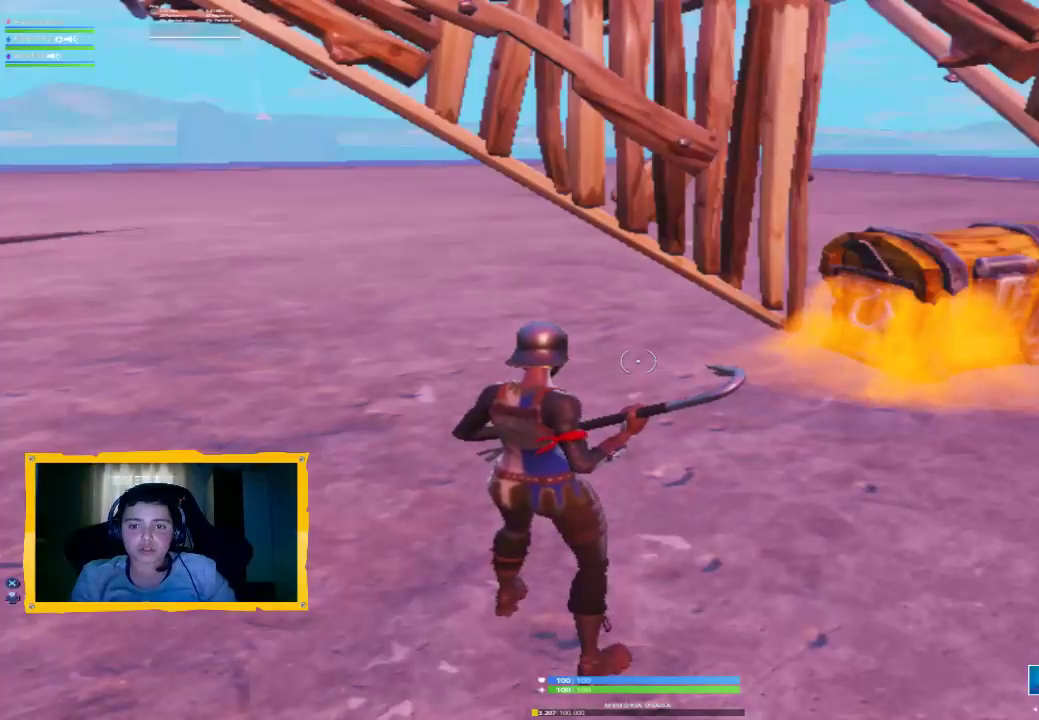
{"buttons": [], "left_stick": "center", "right_stick": "center", "events": [[33, "DPAD_UP", "down"], [133, "DPAD_UP", "up"]]}
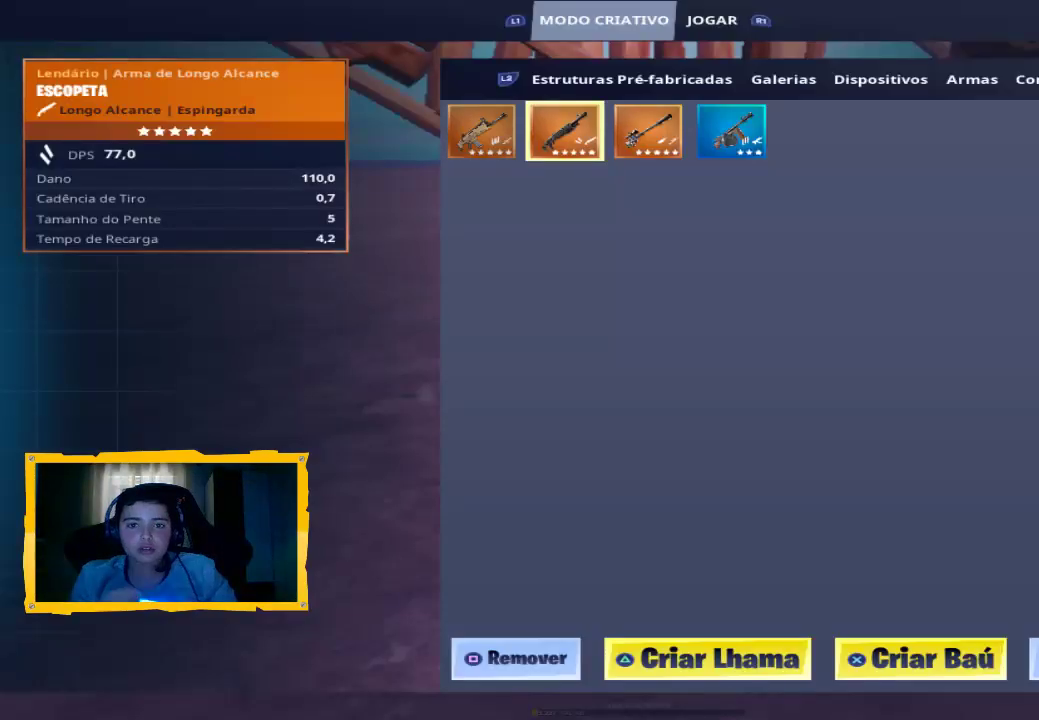
{"buttons": [], "left_stick": "center", "right_stick": "center", "events": []}
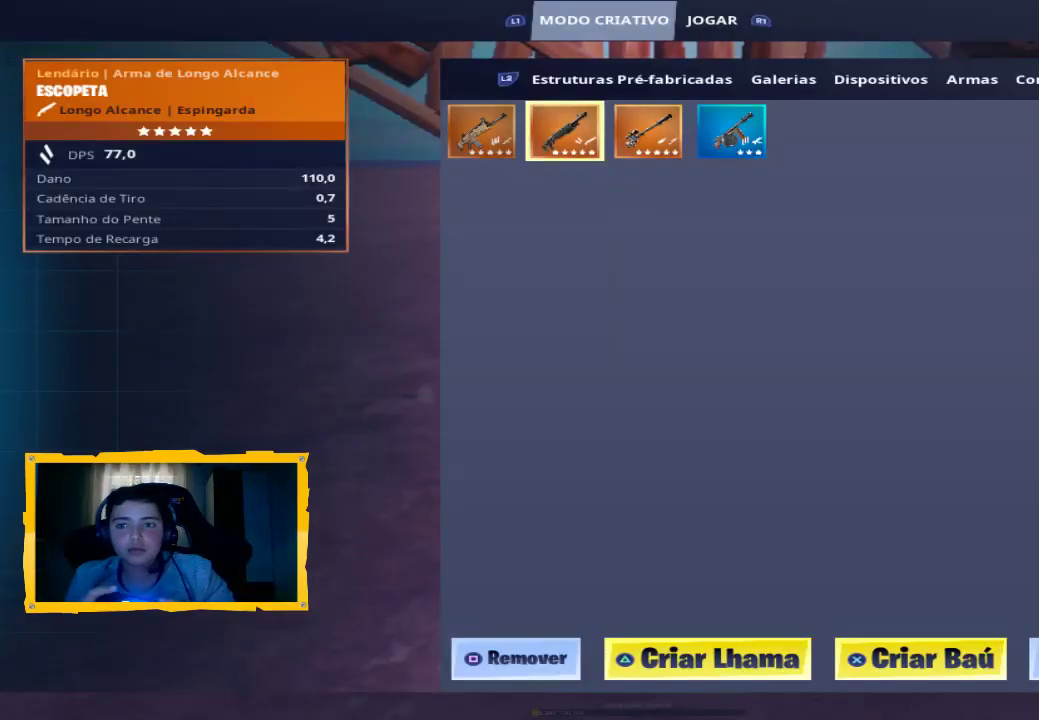
{"buttons": [], "left_stick": "center", "right_stick": "center", "events": []}
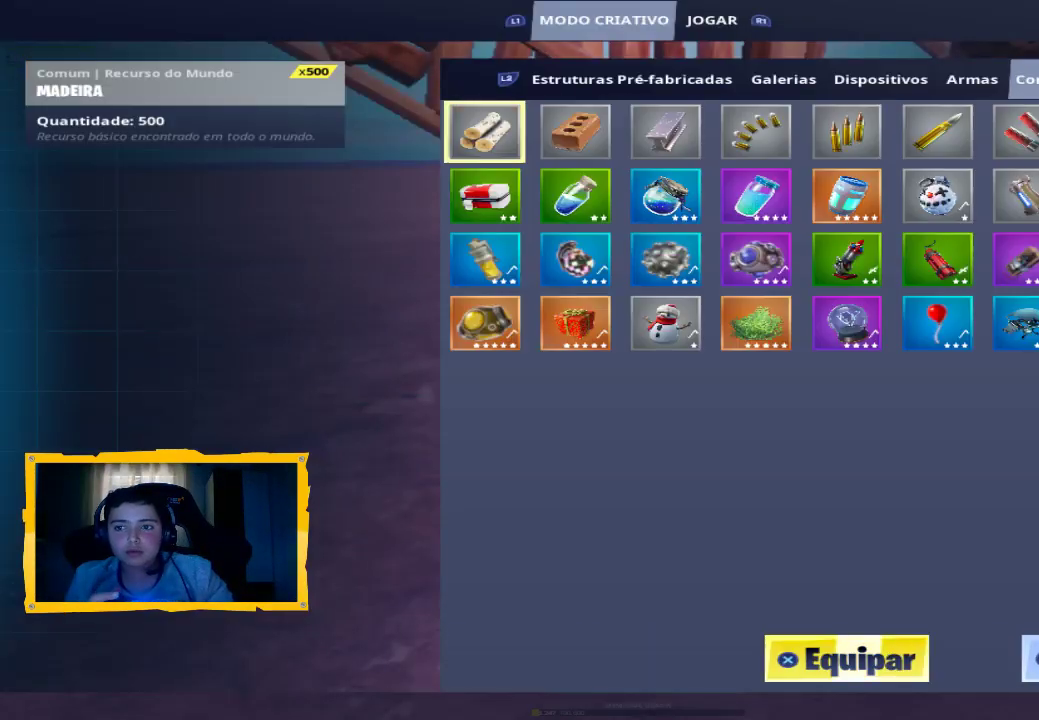
{"buttons": ["L2"], "left_stick": "center", "right_stick": "center", "events": [[67, "L2", "down"], [267, "L2", "up"], [367, "L2", "down"]]}
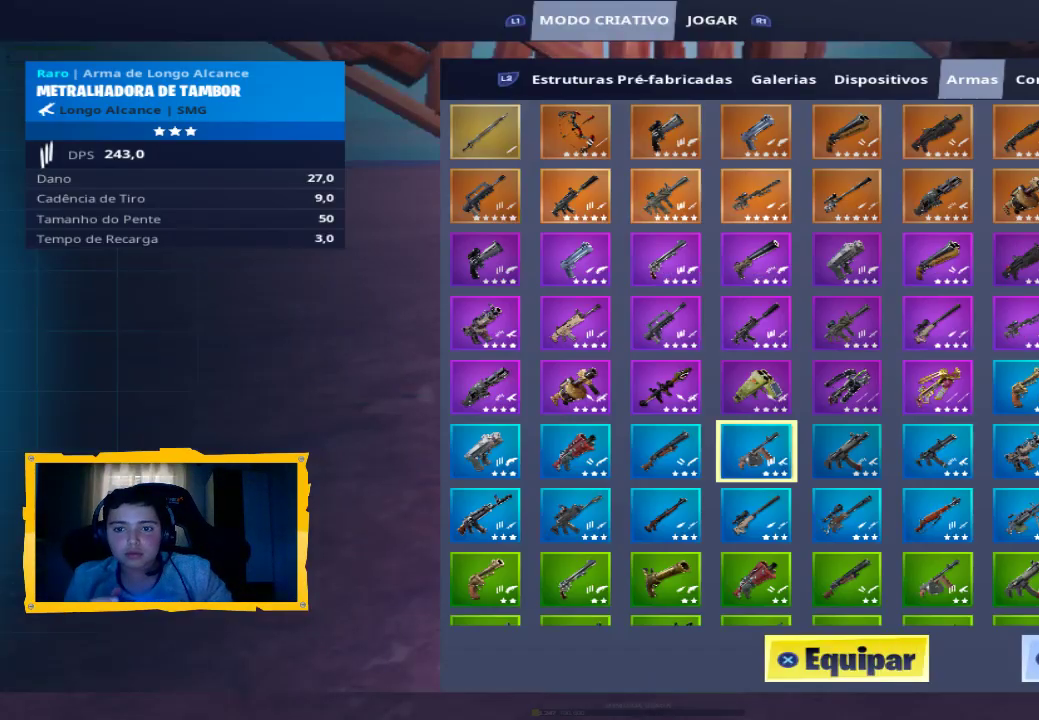
{"buttons": ["R2"], "left_stick": "center", "right_stick": "center", "events": [[33, "L2", "up"], [467, "R2", "down"]]}
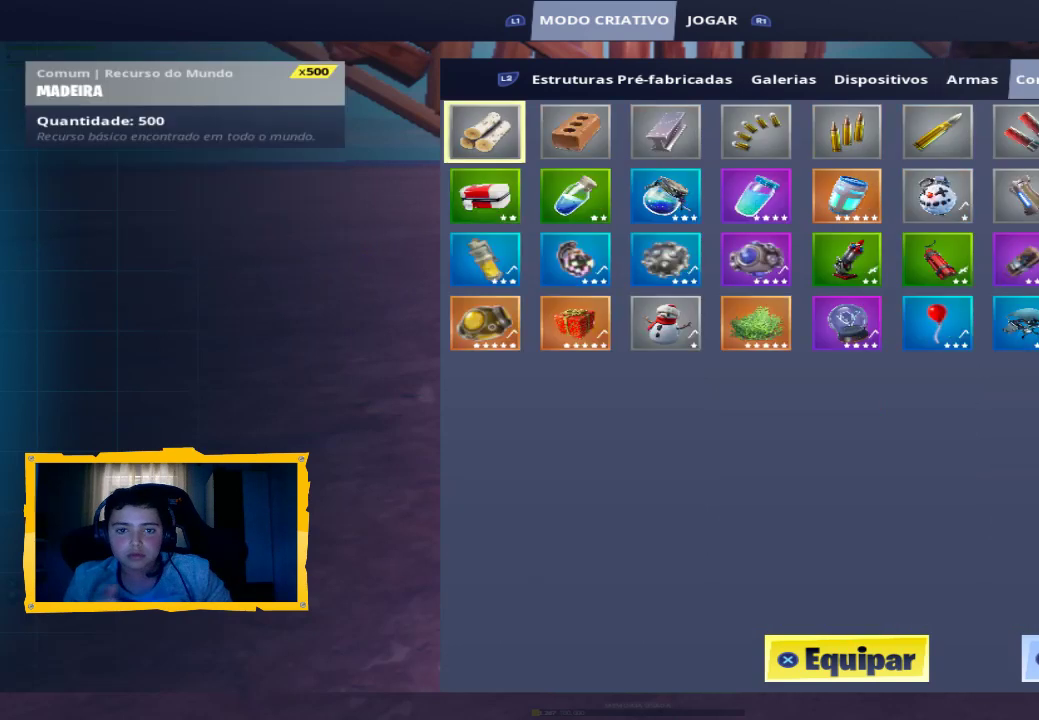
{"buttons": [], "left_stick": "down", "right_stick": "center", "events": [[100, "R2", "up"], [433, "left_stick", "down"]]}
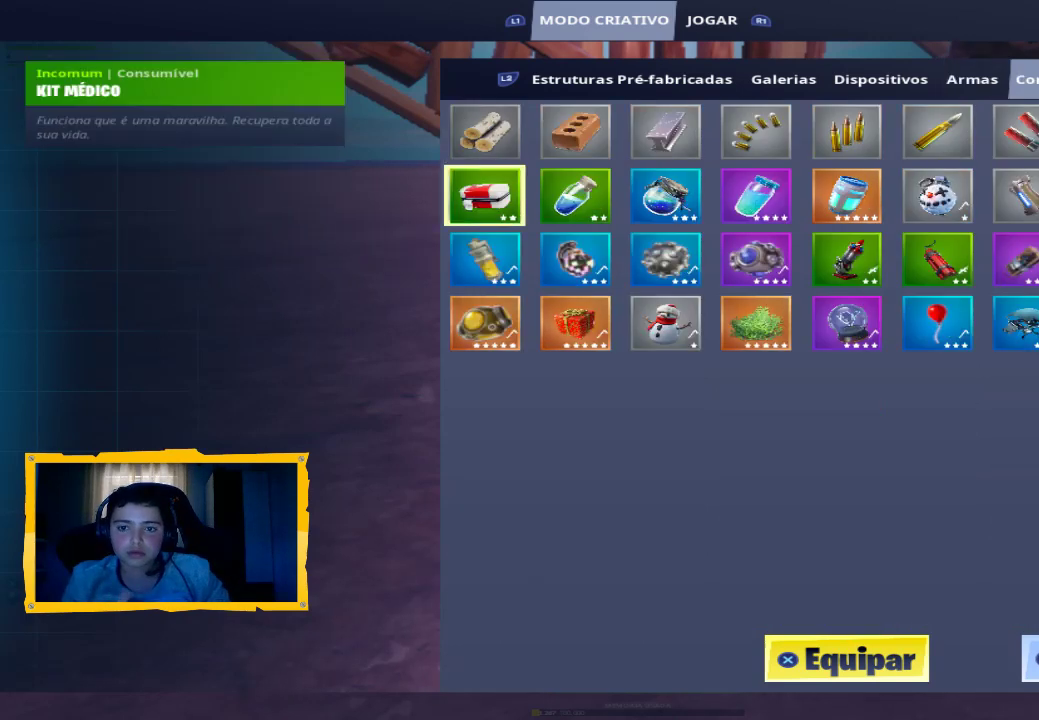
{"buttons": [], "left_stick": "left", "right_stick": "center", "events": [[67, "left_stick", "center"], [267, "left_stick", "right"], [433, "left_stick", "center"], [500, "left_stick", "left"]]}
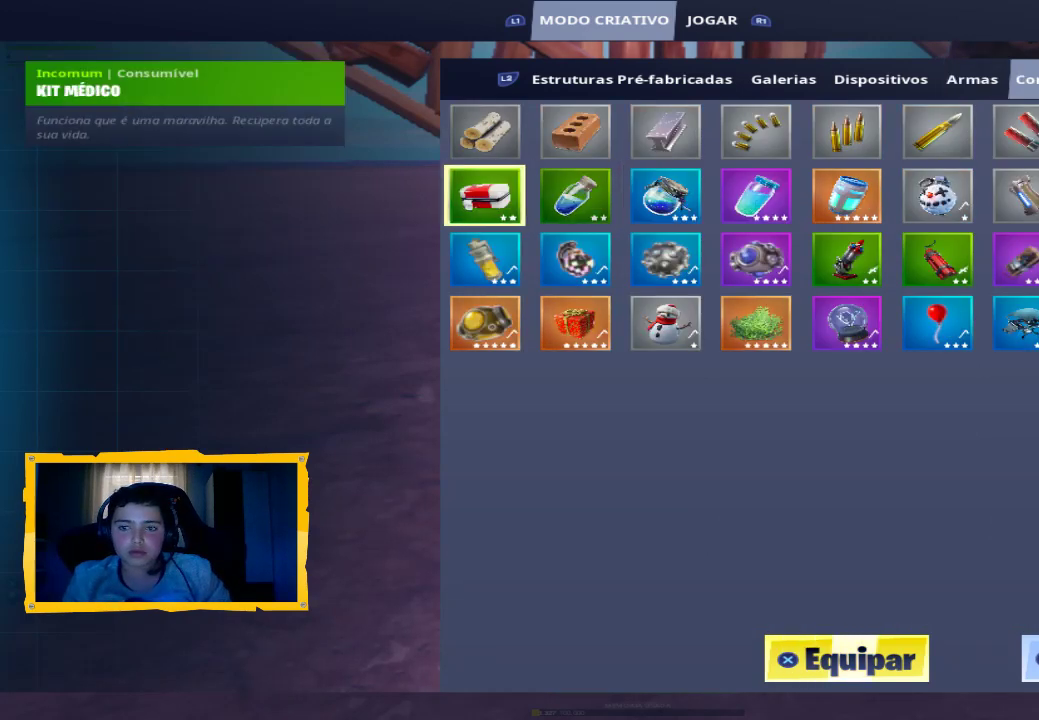
{"buttons": ["L2"], "left_stick": "center", "right_stick": "center", "events": [[167, "left_stick", "center"], [400, "L2", "down"]]}
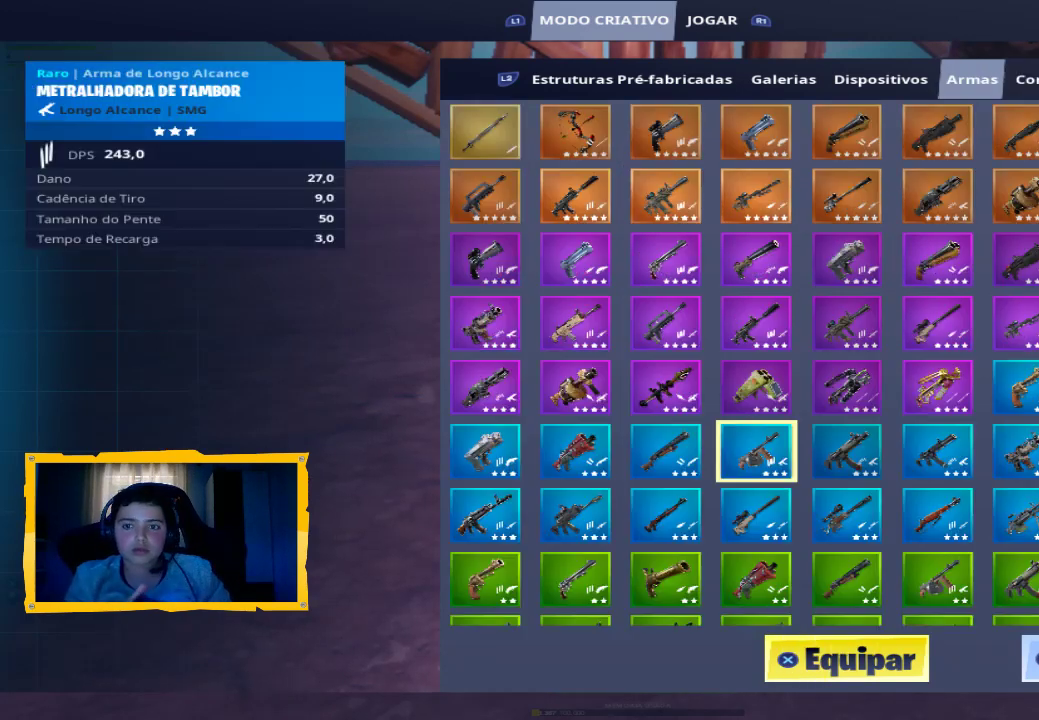
{"buttons": [], "left_stick": "center", "right_stick": "center", "events": [[33, "L2", "up"], [133, "L2", "down"], [267, "L2", "up"]]}
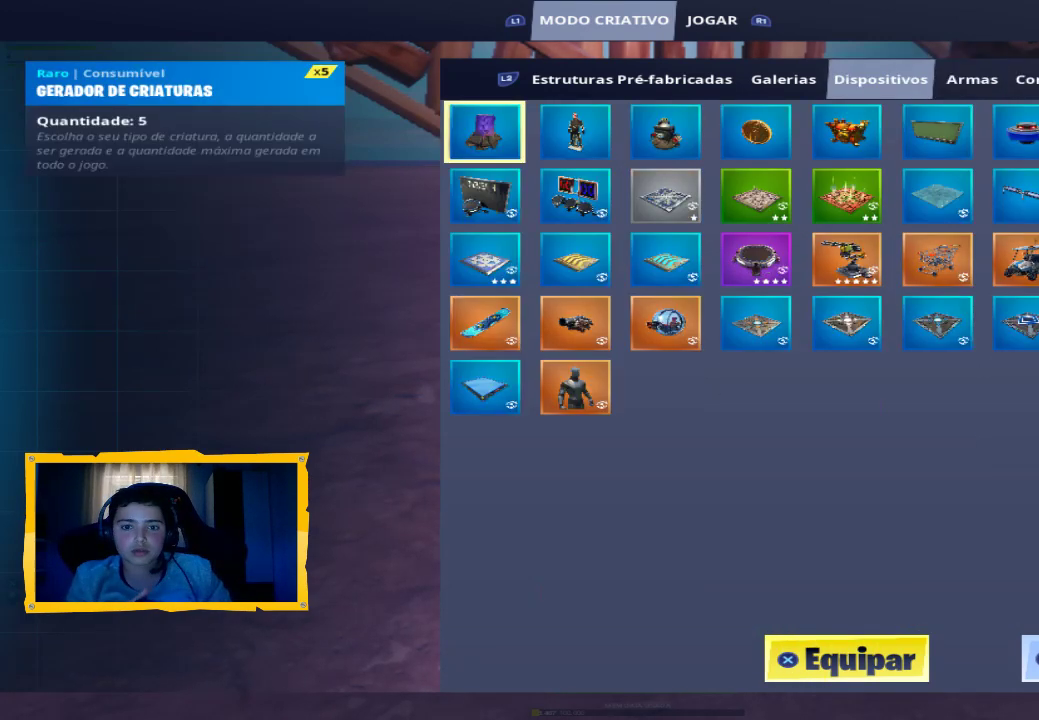
{"buttons": [], "left_stick": "down-left", "right_stick": "center", "events": [[233, "left_stick", "down"], [400, "left_stick", "center"], [500, "left_stick", "down-left"]]}
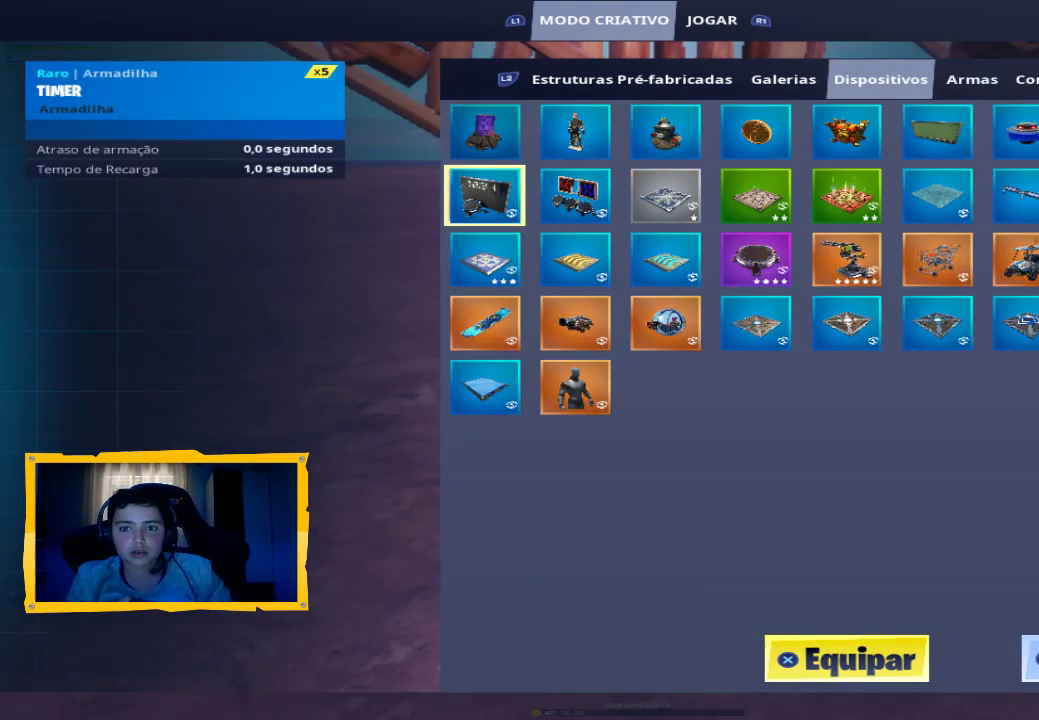
{"buttons": [], "left_stick": "right", "right_stick": "center", "events": [[100, "left_stick", "right"]]}
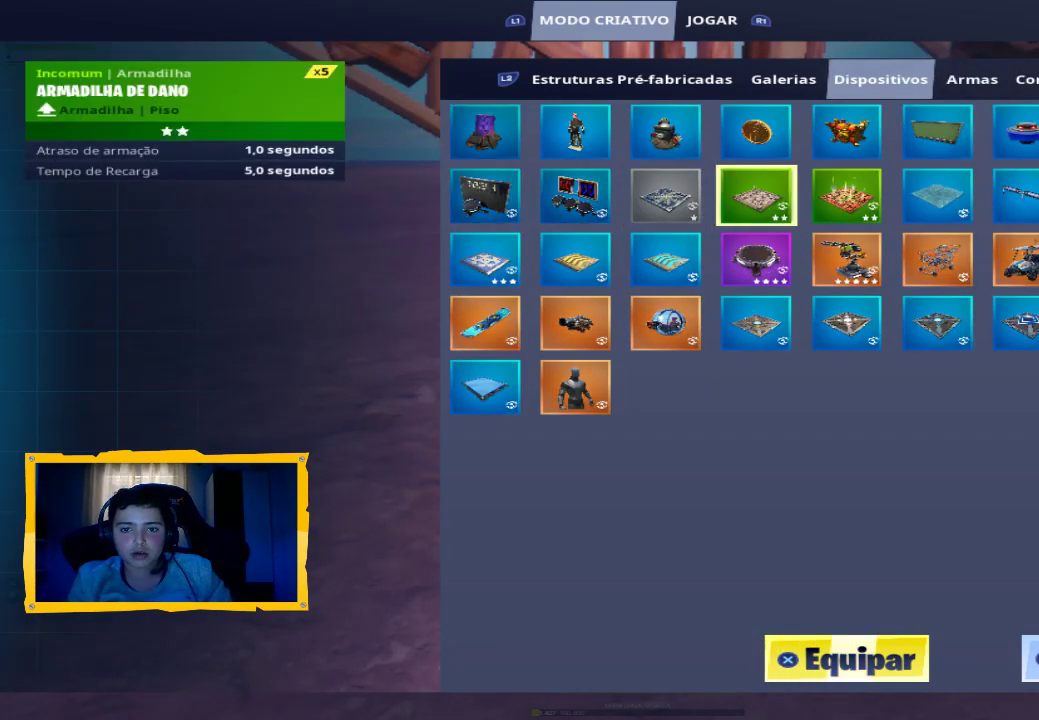
{"buttons": ["SQUARE"], "left_stick": "center", "right_stick": "center", "events": [[67, "left_stick", "center"], [500, "SQUARE", "down"]]}
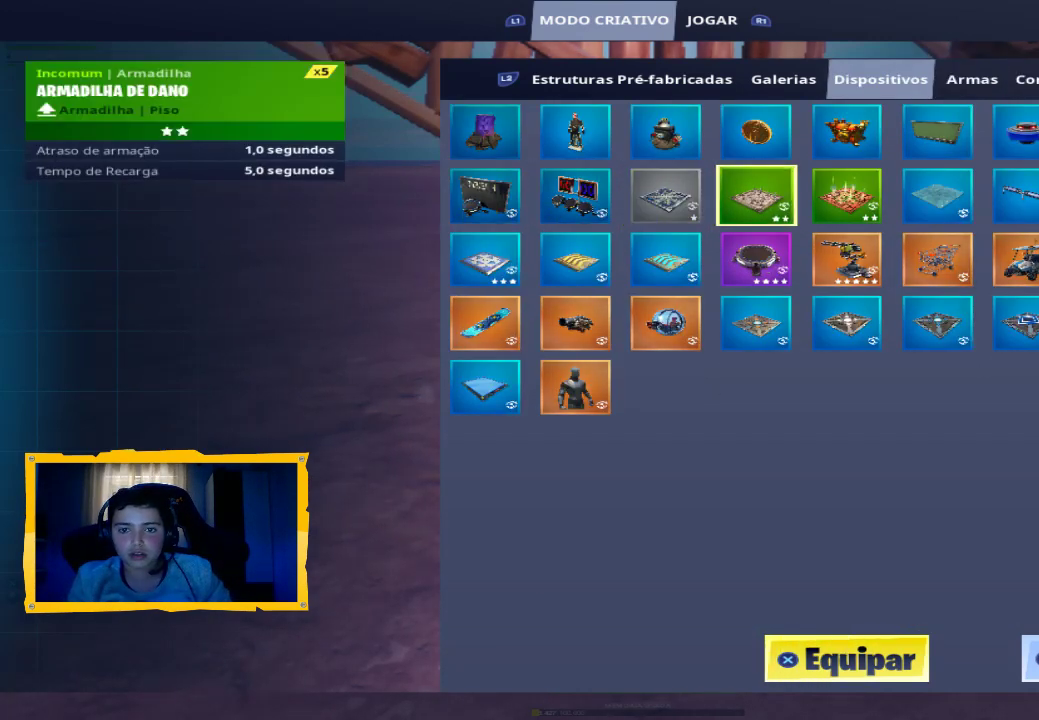
{"buttons": [], "left_stick": "center", "right_stick": "center", "events": [[100, "SQUARE", "up"], [367, "SQUARE", "down"], [467, "SQUARE", "up"]]}
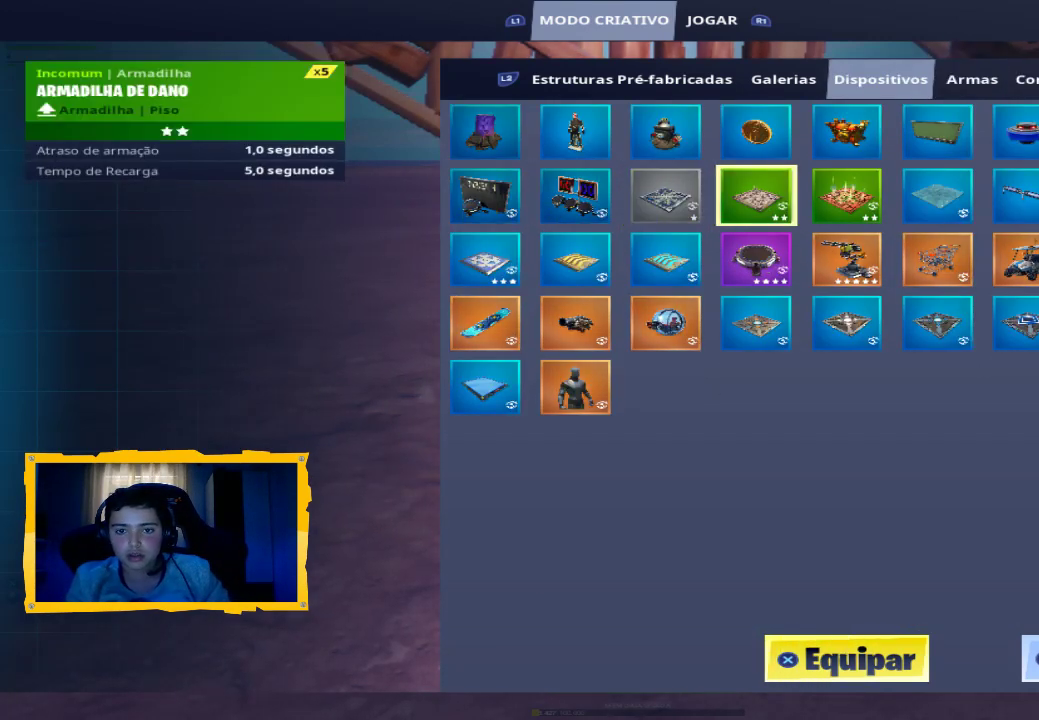
{"buttons": ["SQUARE"], "left_stick": "center", "right_stick": "center", "events": [[133, "SQUARE", "down"], [200, "SQUARE", "up"], [333, "SQUARE", "down"], [400, "SQUARE", "up"], [500, "SQUARE", "down"]]}
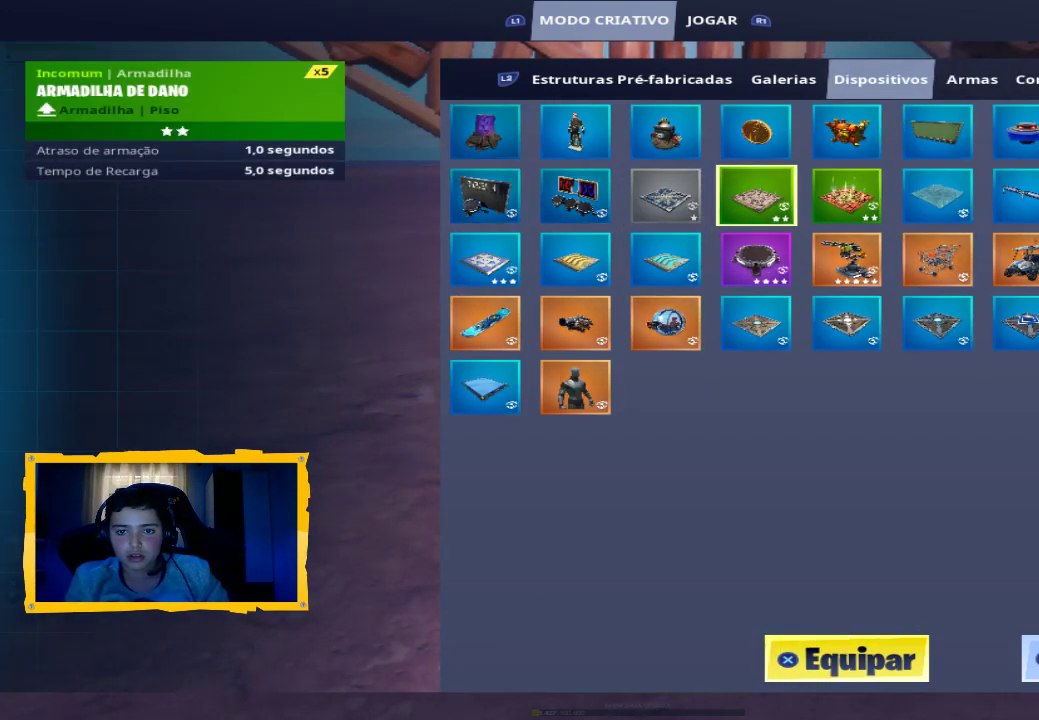
{"buttons": ["SQUARE"], "left_stick": "center", "right_stick": "center", "events": [[67, "SQUARE", "up"], [167, "SQUARE", "down"], [233, "SQUARE", "up"], [333, "SQUARE", "down"], [400, "SQUARE", "up"], [500, "SQUARE", "down"]]}
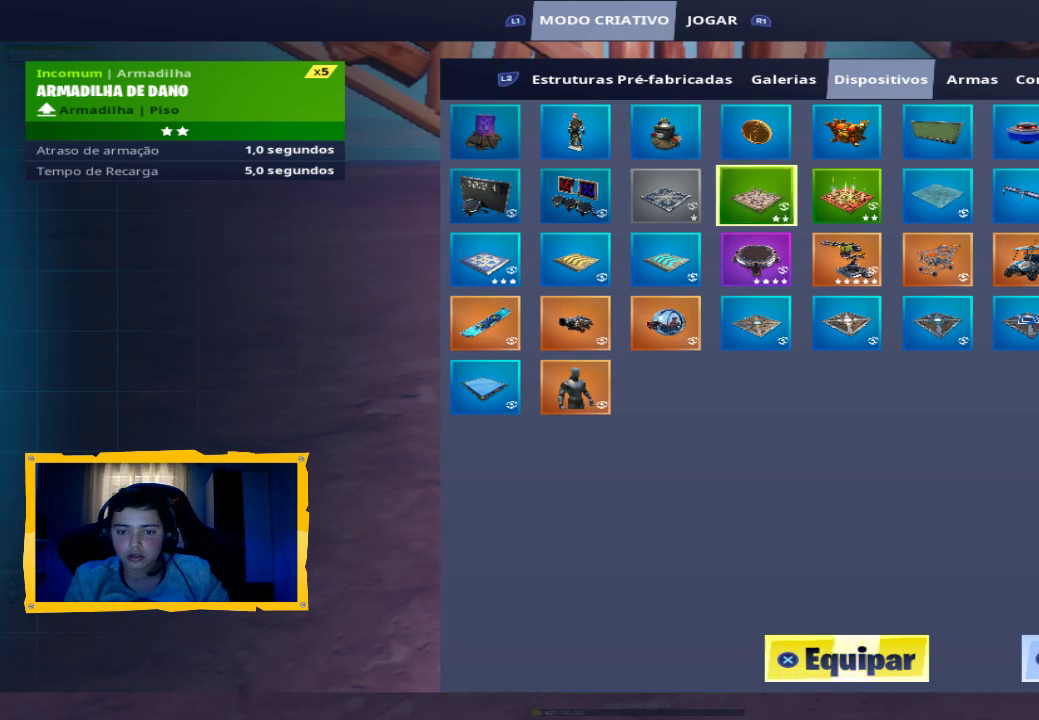
{"buttons": [], "left_stick": "center", "right_stick": "center", "events": [[67, "SQUARE", "up"], [133, "SQUARE", "down"], [233, "SQUARE", "up"], [300, "SQUARE", "down"], [367, "SQUARE", "up"], [433, "SQUARE", "down"], [500, "SQUARE", "up"]]}
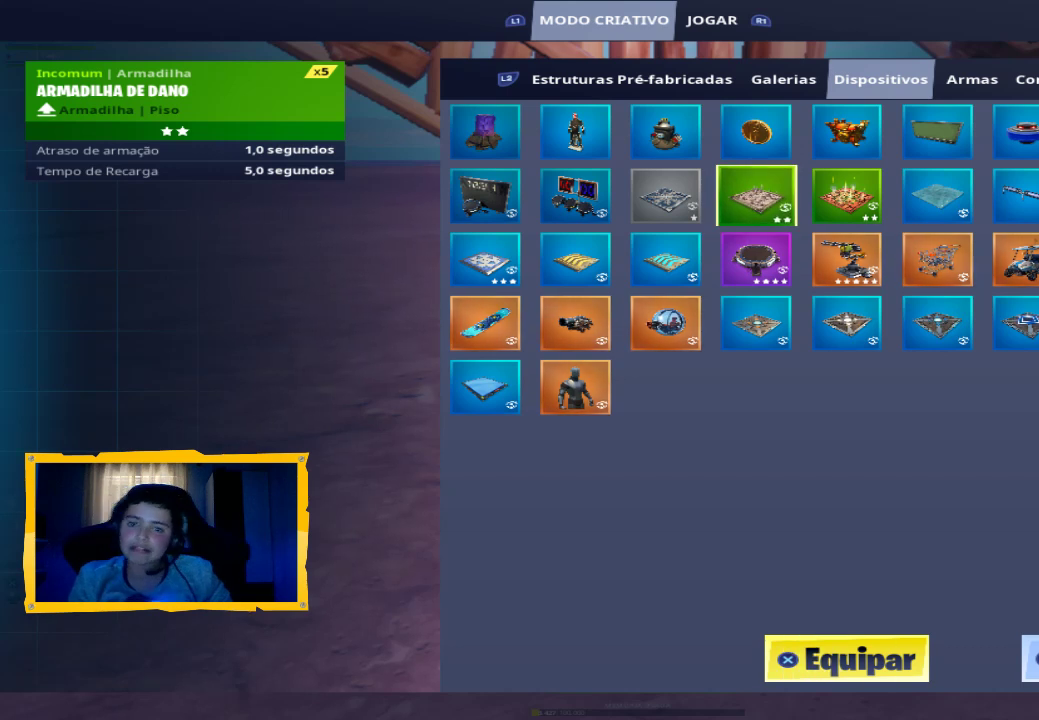
{"buttons": [], "left_stick": "center", "right_stick": "center", "events": [[100, "SQUARE", "down"], [167, "SQUARE", "up"], [267, "SQUARE", "down"], [300, "SQUARE", "up"], [400, "SQUARE", "down"], [500, "SQUARE", "up"]]}
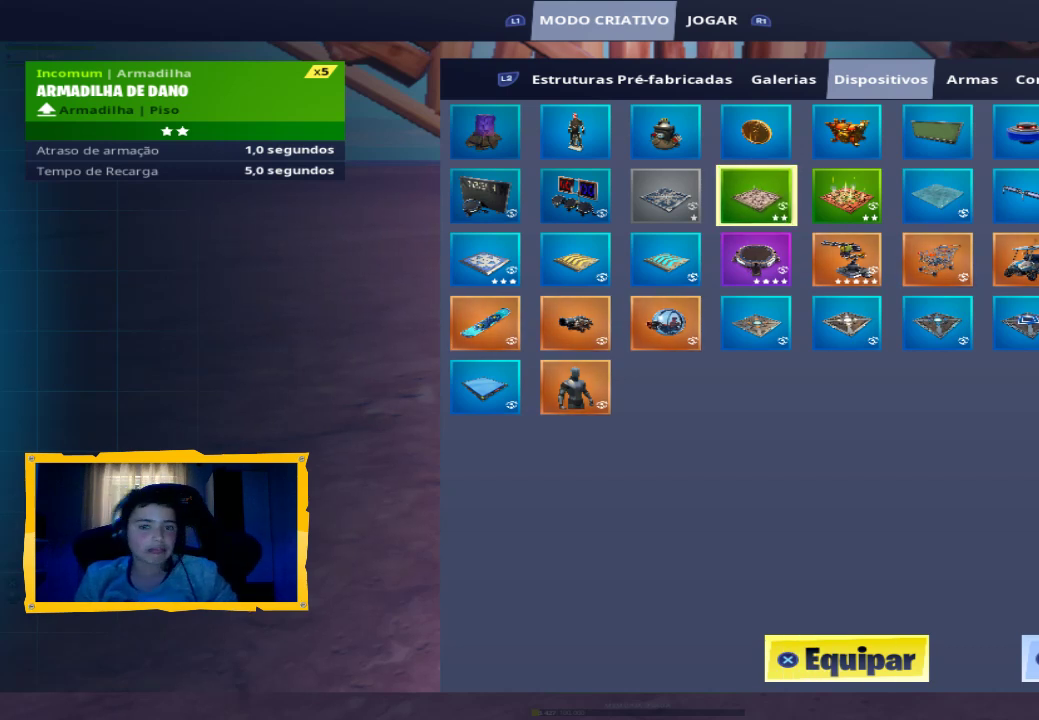
{"buttons": [], "left_stick": "center", "right_stick": "center", "events": [[67, "SQUARE", "down"], [133, "SQUARE", "up"]]}